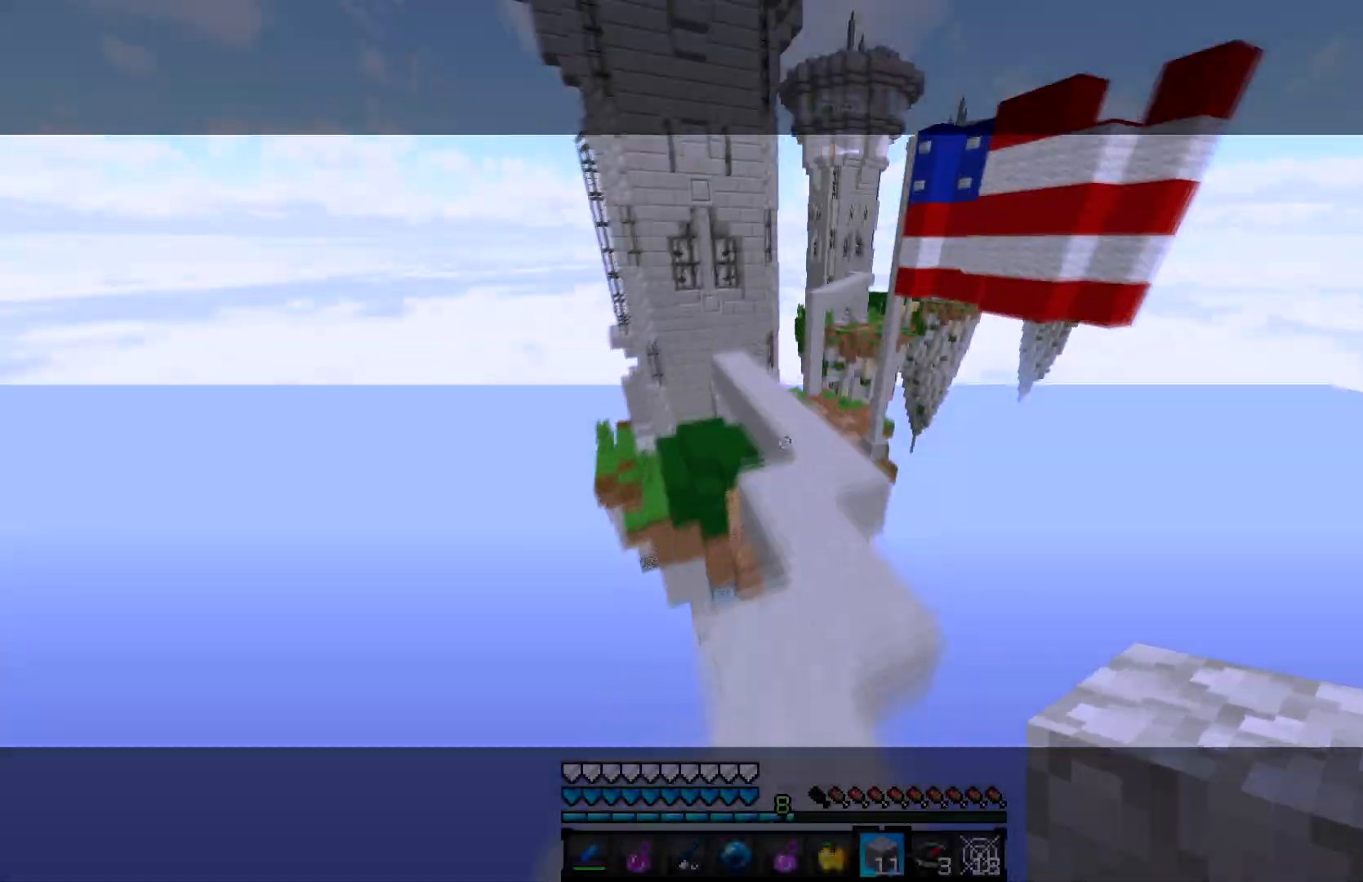
Gameplay with keyboard and mouse; each line is a JSON object with the keys and mouse buttons held at the frame after it. "events" lists presses ("down") and releases ("up") of "a", "d", "s", "w", "mouse_left" and "mouse_right" between this image and that frame as [ms after this image, input, new state], when the widget could be followed in between. "mouse_left", "mouse_right" = the "left", "right" buttons of the "mouse" list. No other keys are recorded. Fast repeated clicks can show as one long hold. Mouse movement is not recorded.
{"keys": ["d", "w"], "mouse": ["right"], "events": [[433, "a", "down"], [450, "a", "up"], [483, "d", "down"], [483, "mouse_right", "down"]]}
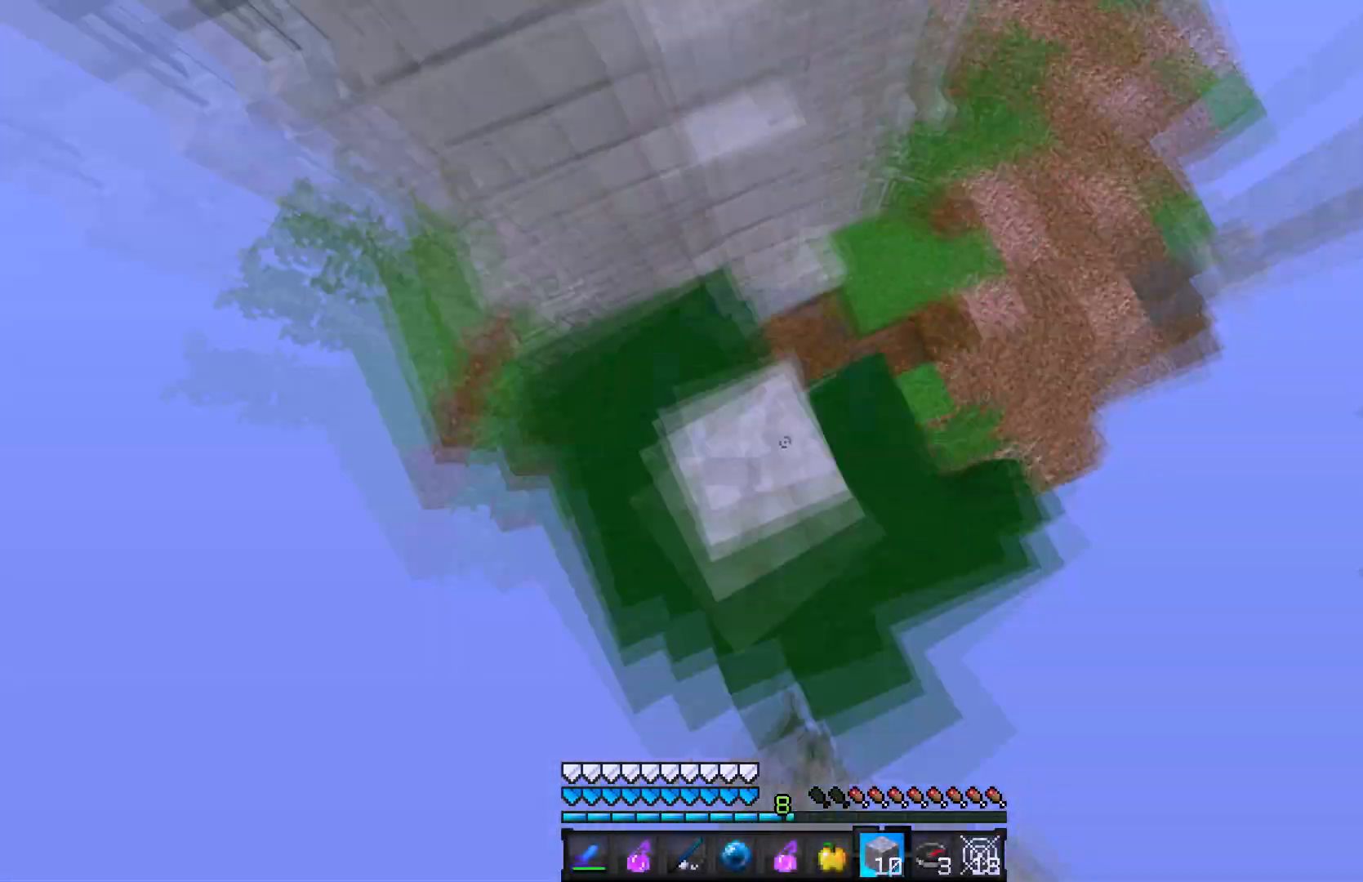
{"keys": ["d", "w"], "mouse": [], "events": [[17, "d", "up"], [17, "mouse_right", "up"], [367, "d", "down"]]}
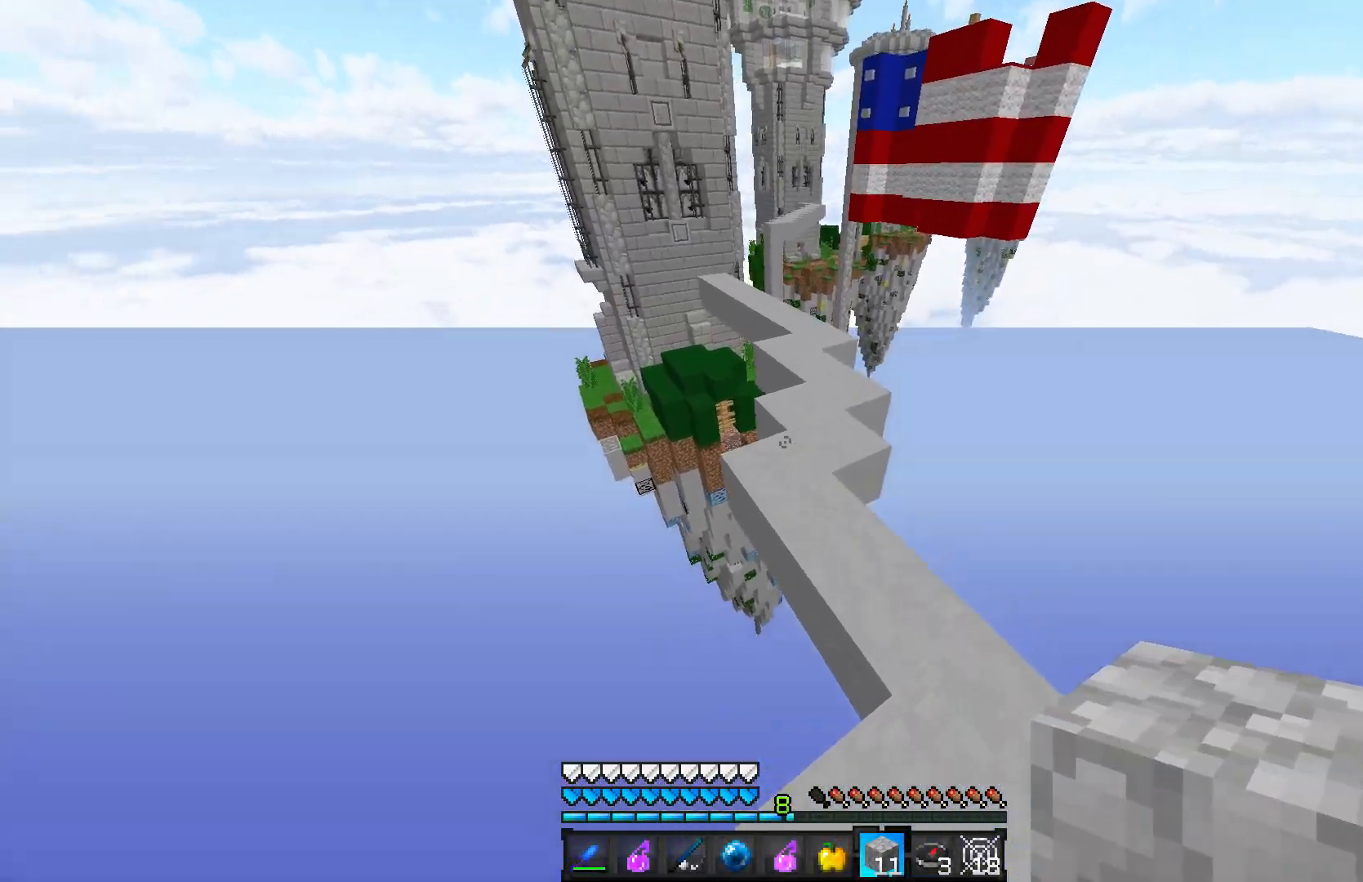
{"keys": ["w"], "mouse": [], "events": [[217, "d", "up"]]}
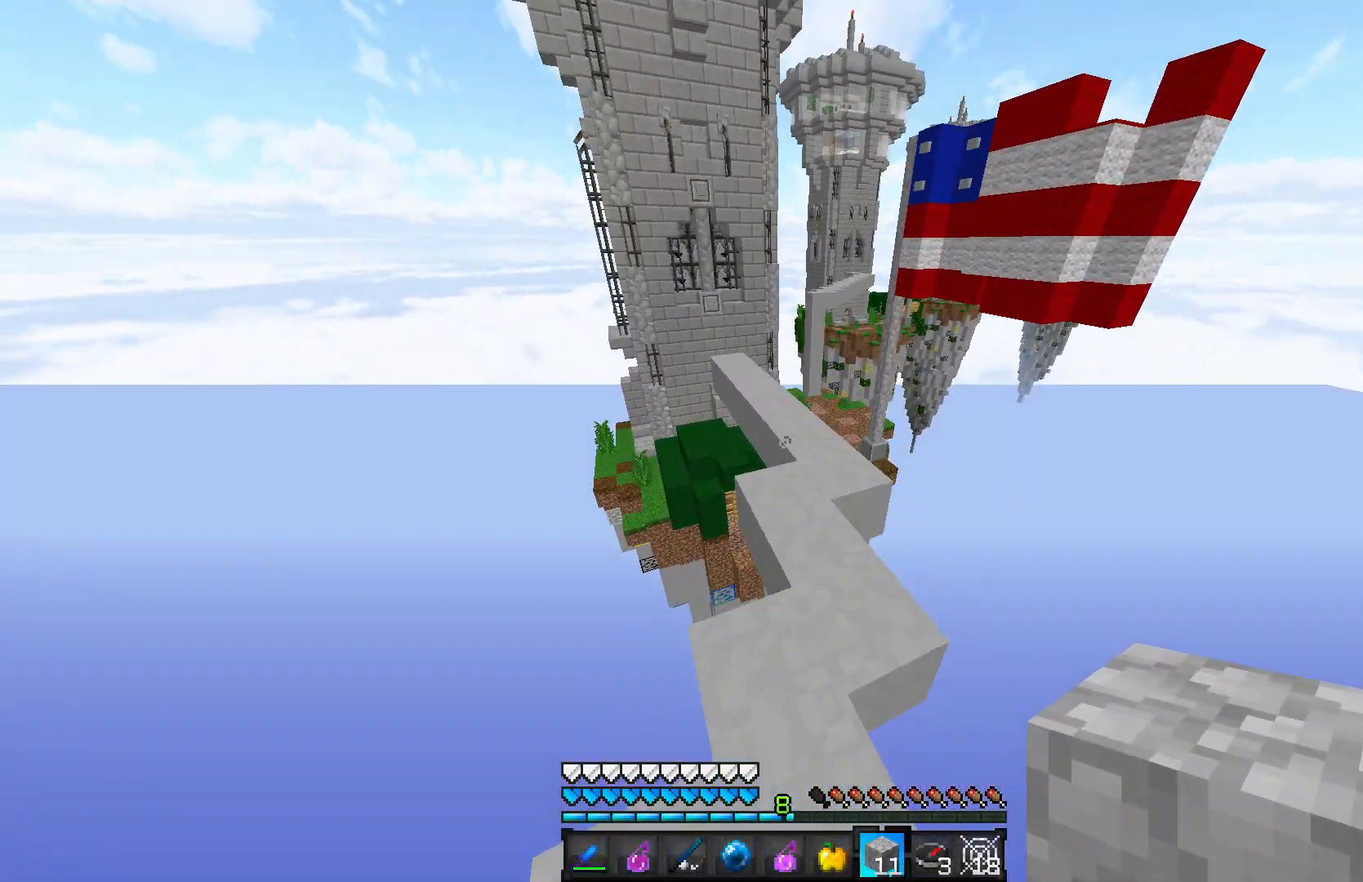
{"keys": ["w"], "mouse": [], "events": []}
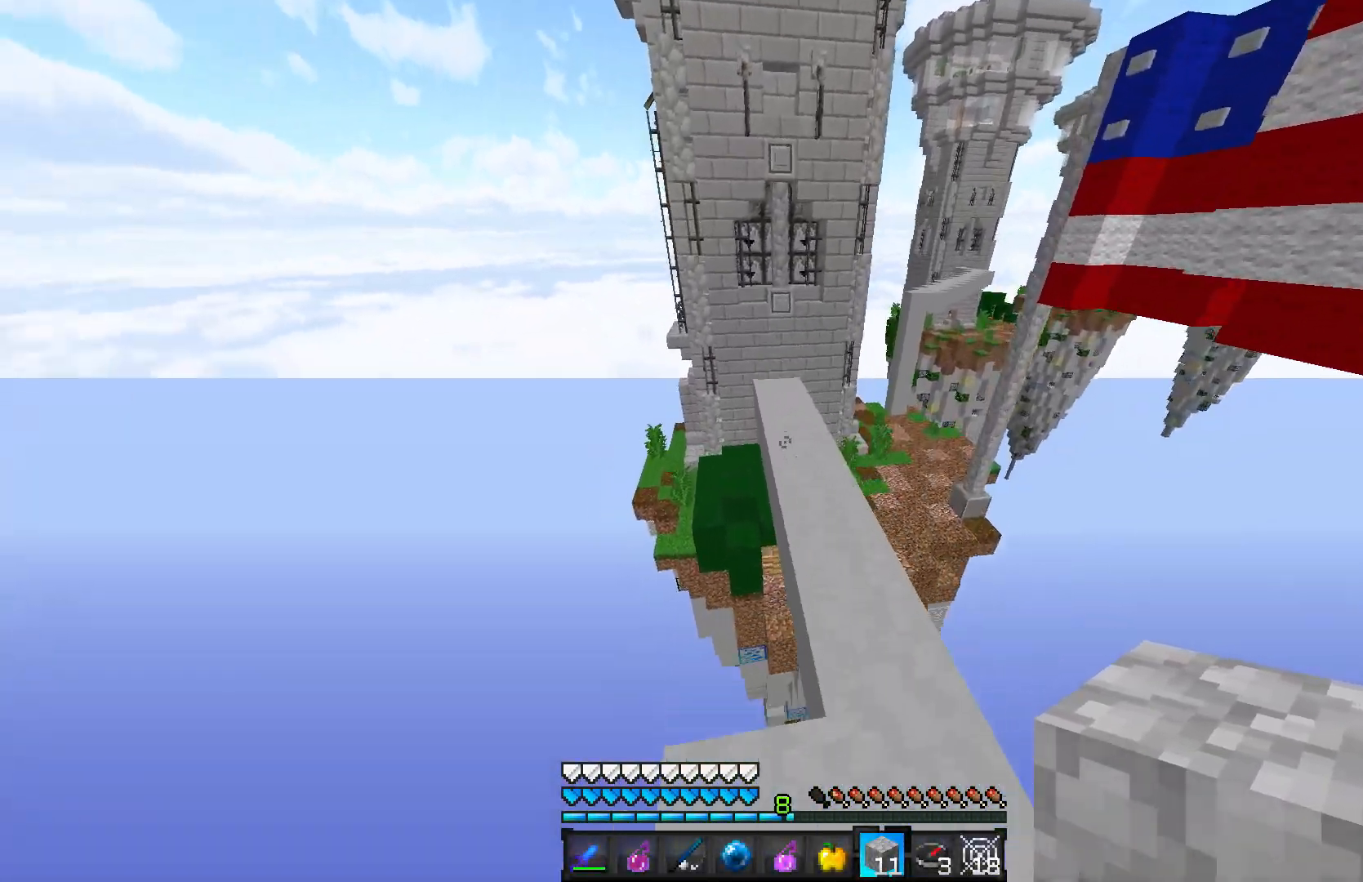
{"keys": ["w"], "mouse": [], "events": []}
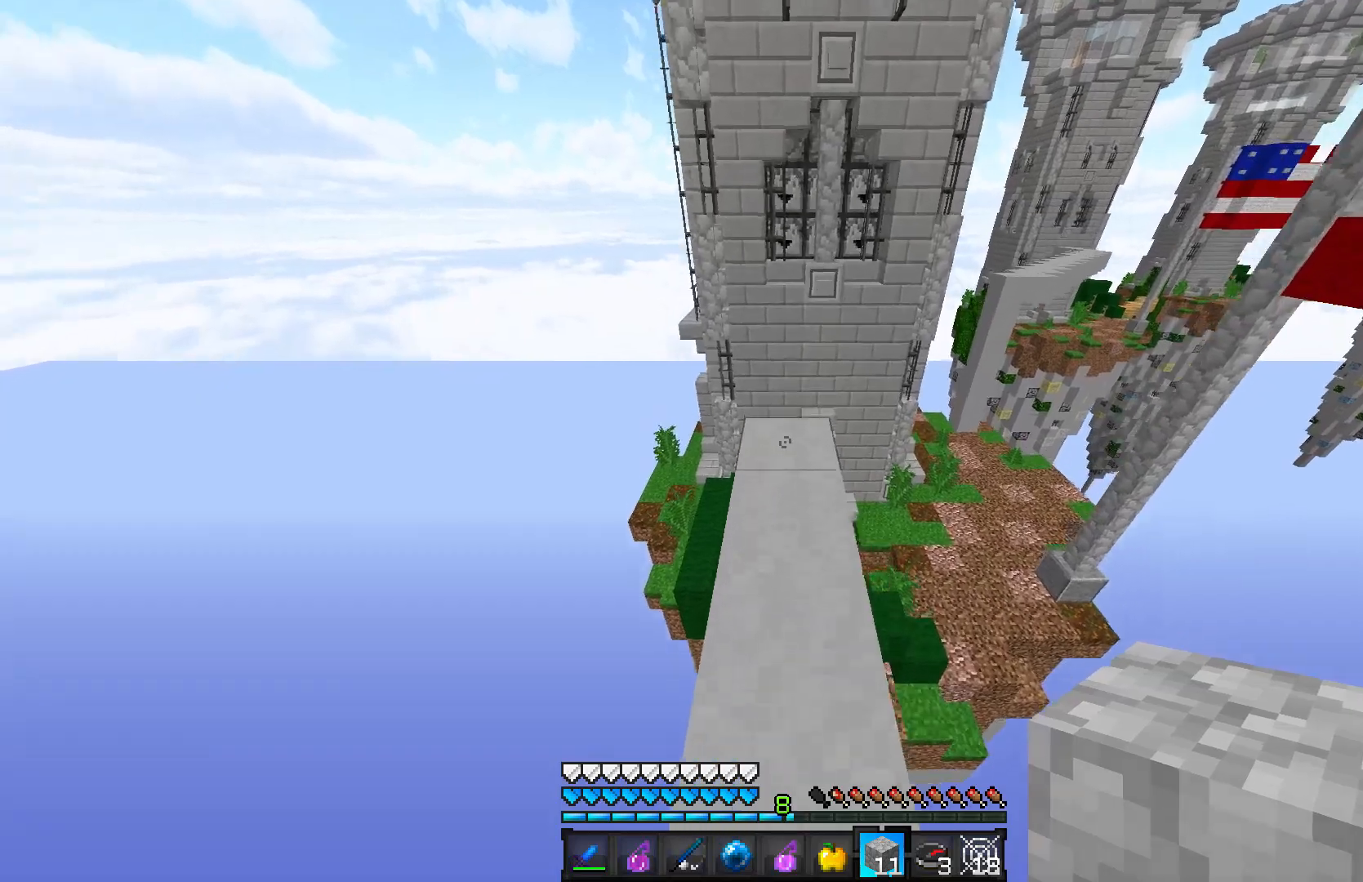
{"keys": ["w"], "mouse": [], "events": []}
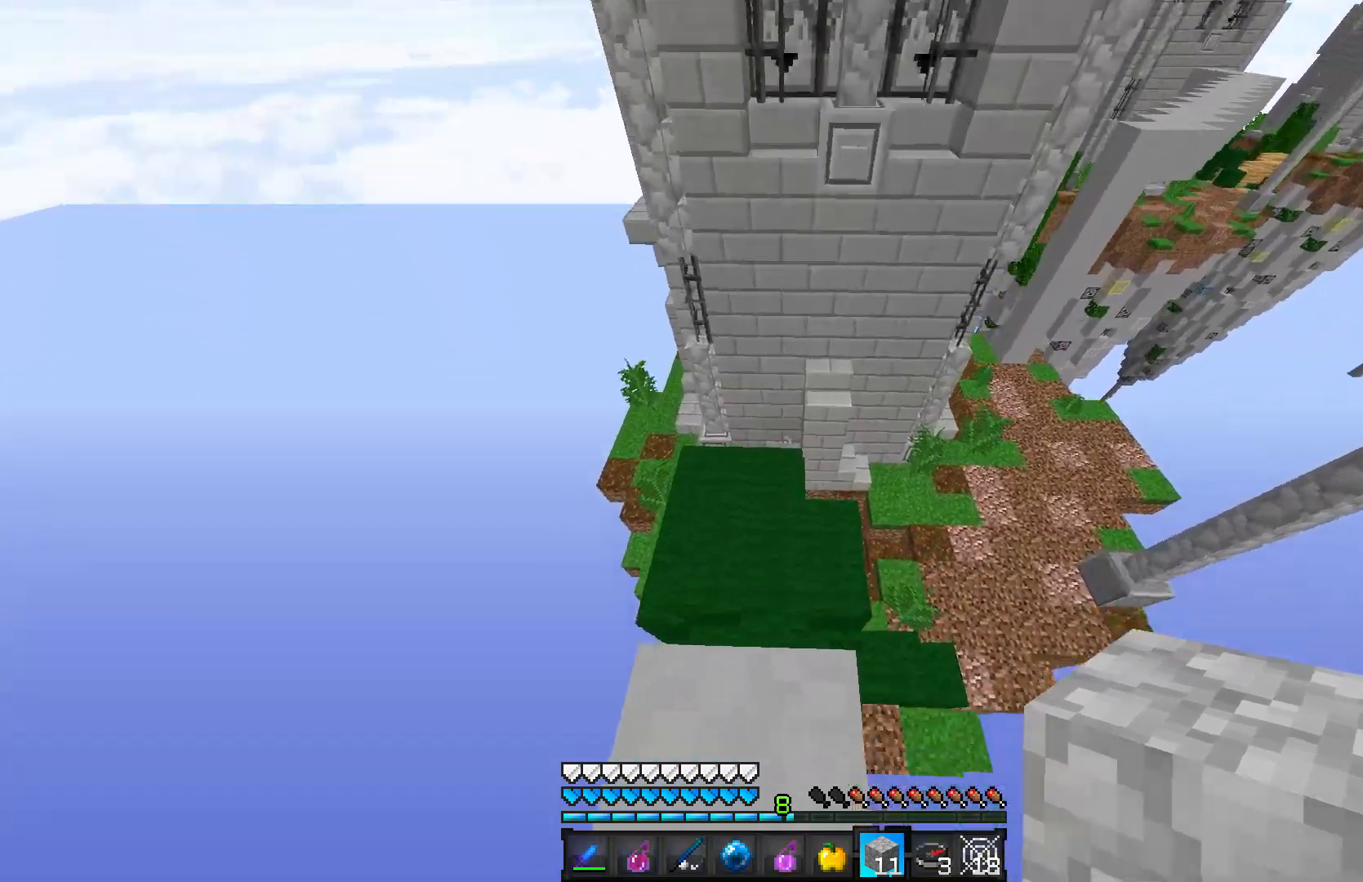
{"keys": ["d", "w"], "mouse": ["right"], "events": [[217, "a", "down"], [267, "a", "up"], [417, "d", "down"], [417, "mouse_right", "down"]]}
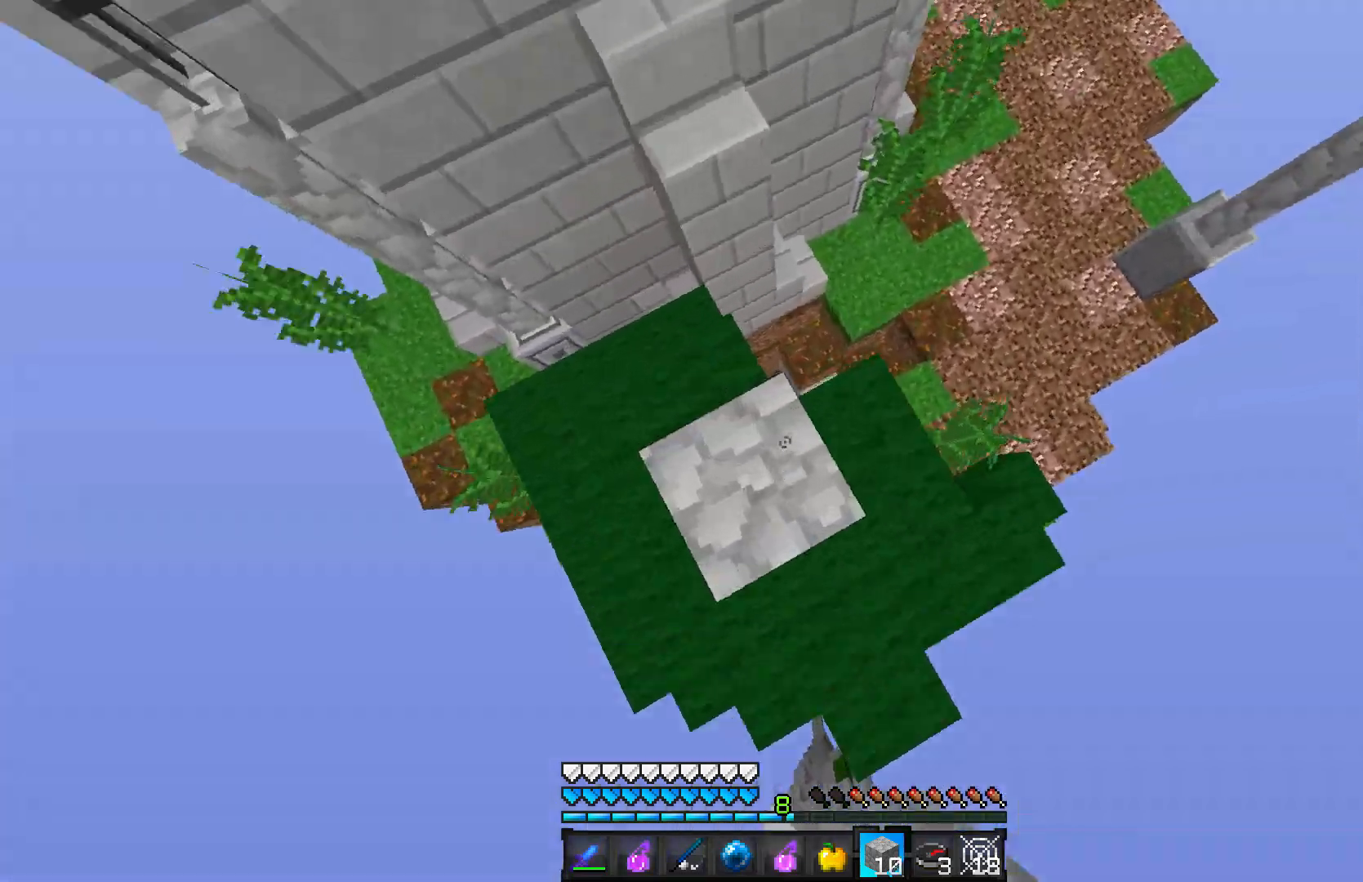
{"keys": ["w"], "mouse": [], "events": [[17, "mouse_right", "up"], [117, "w", "up"], [317, "d", "up"], [317, "mouse_right", "down"], [367, "w", "down"], [467, "mouse_right", "up"]]}
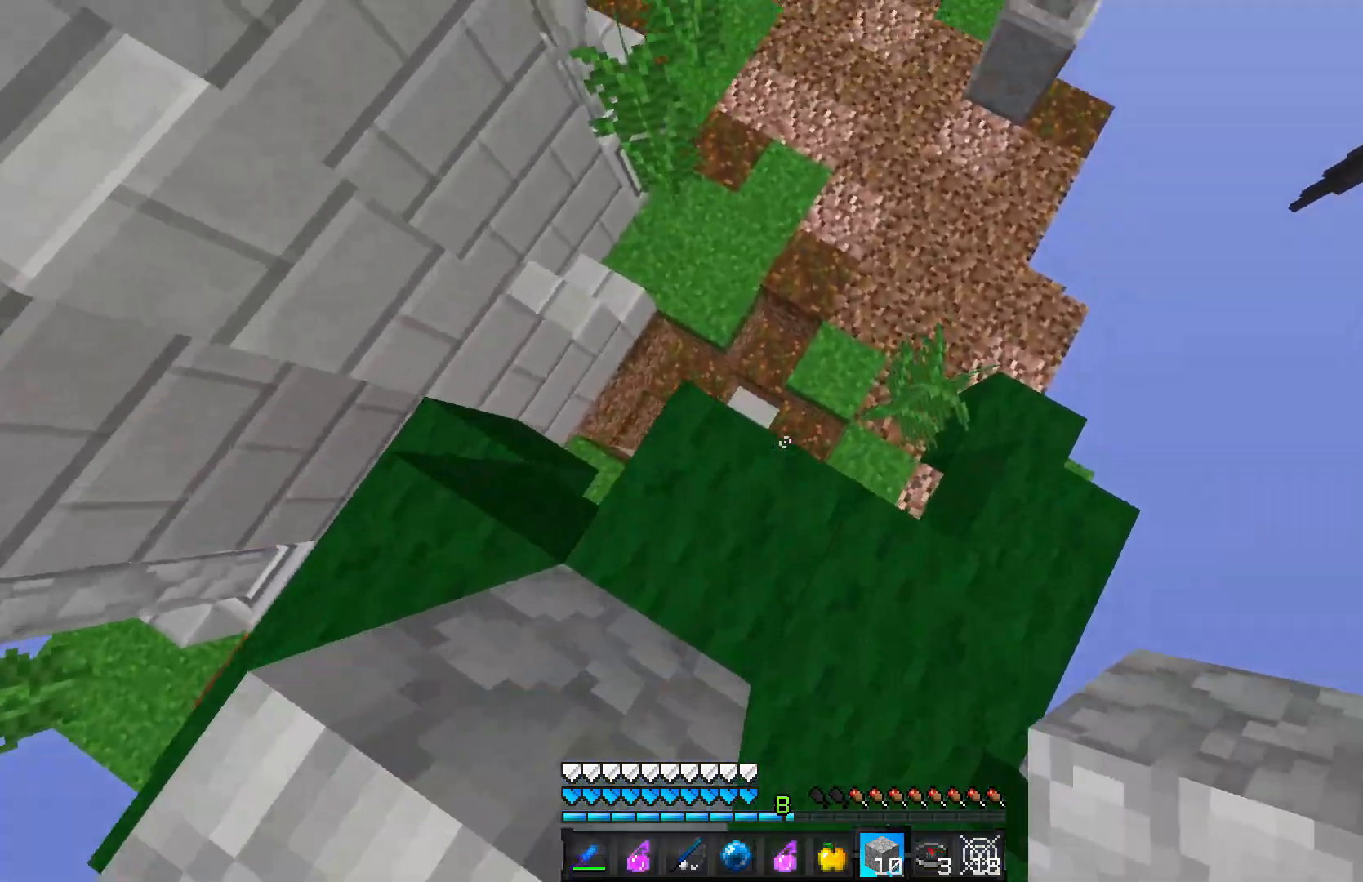
{"keys": ["w"], "mouse": [], "events": [[317, "d", "down"], [317, "mouse_right", "down"], [367, "d", "up"], [467, "mouse_right", "up"]]}
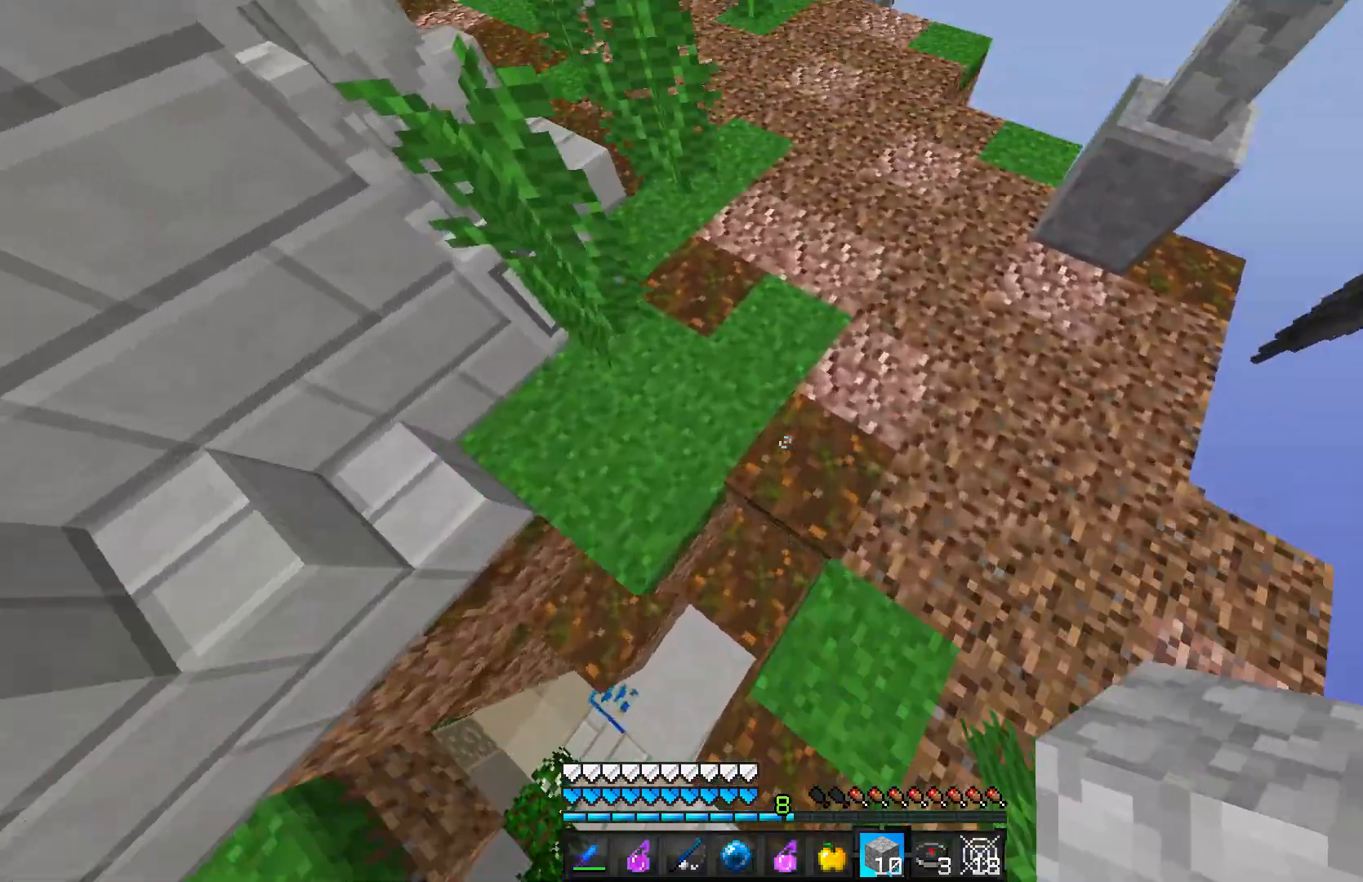
{"keys": ["d", "w"], "mouse": [], "events": [[367, "d", "down"]]}
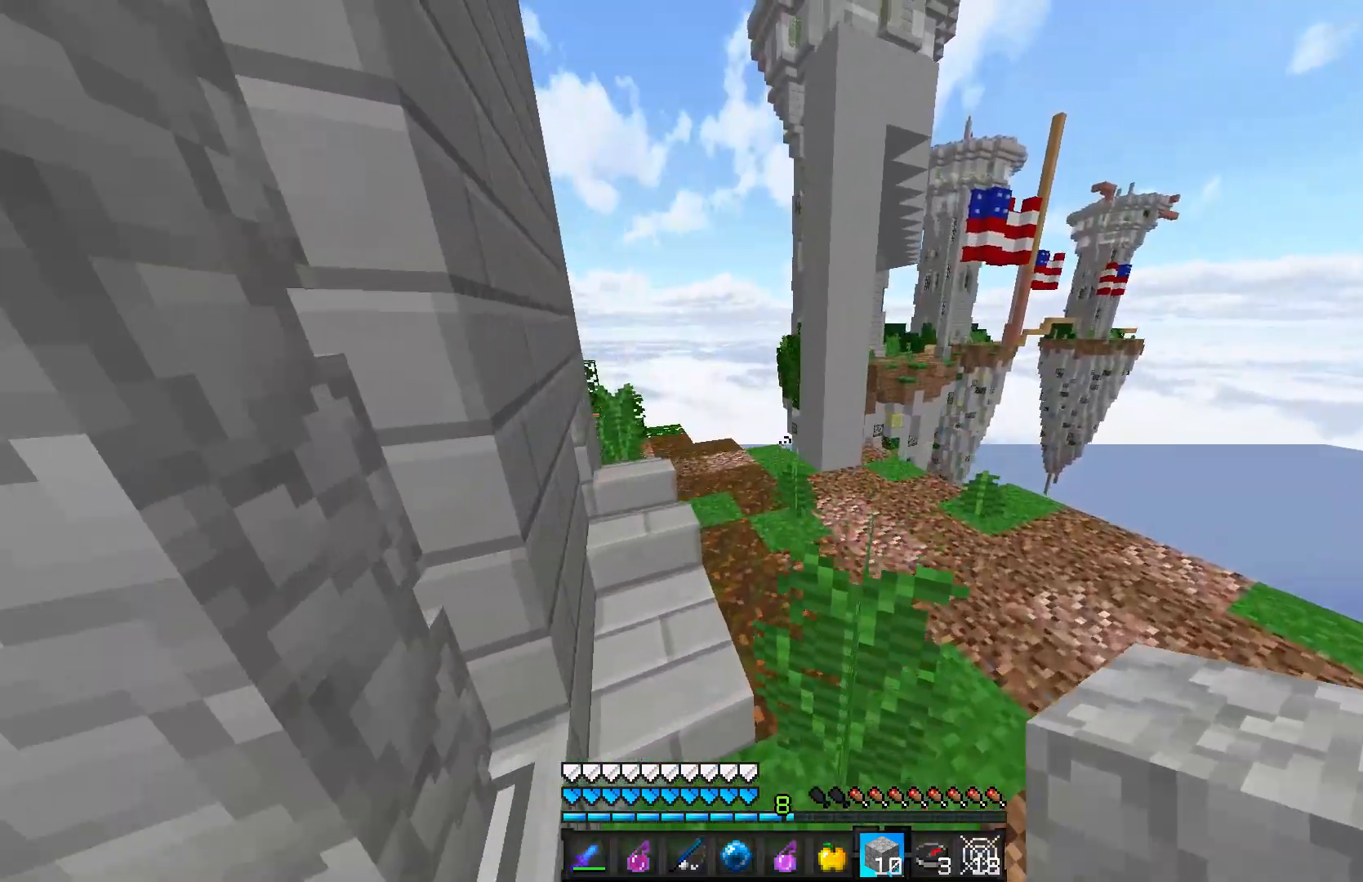
{"keys": ["w"], "mouse": [], "events": [[217, "d", "up"]]}
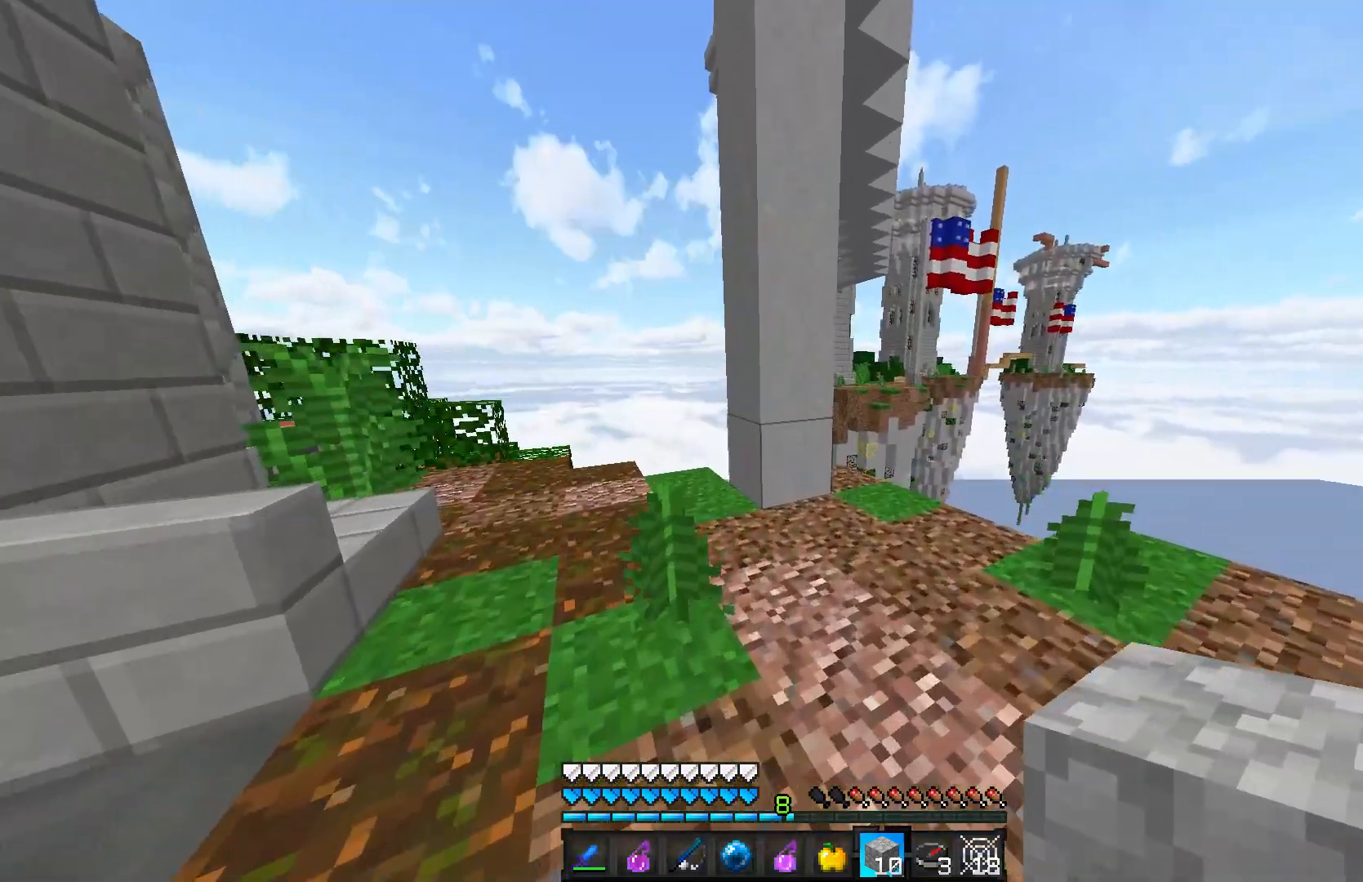
{"keys": [], "mouse": [], "events": [[267, "w", "up"], [417, "mouse_right", "down"], [467, "mouse_right", "up"]]}
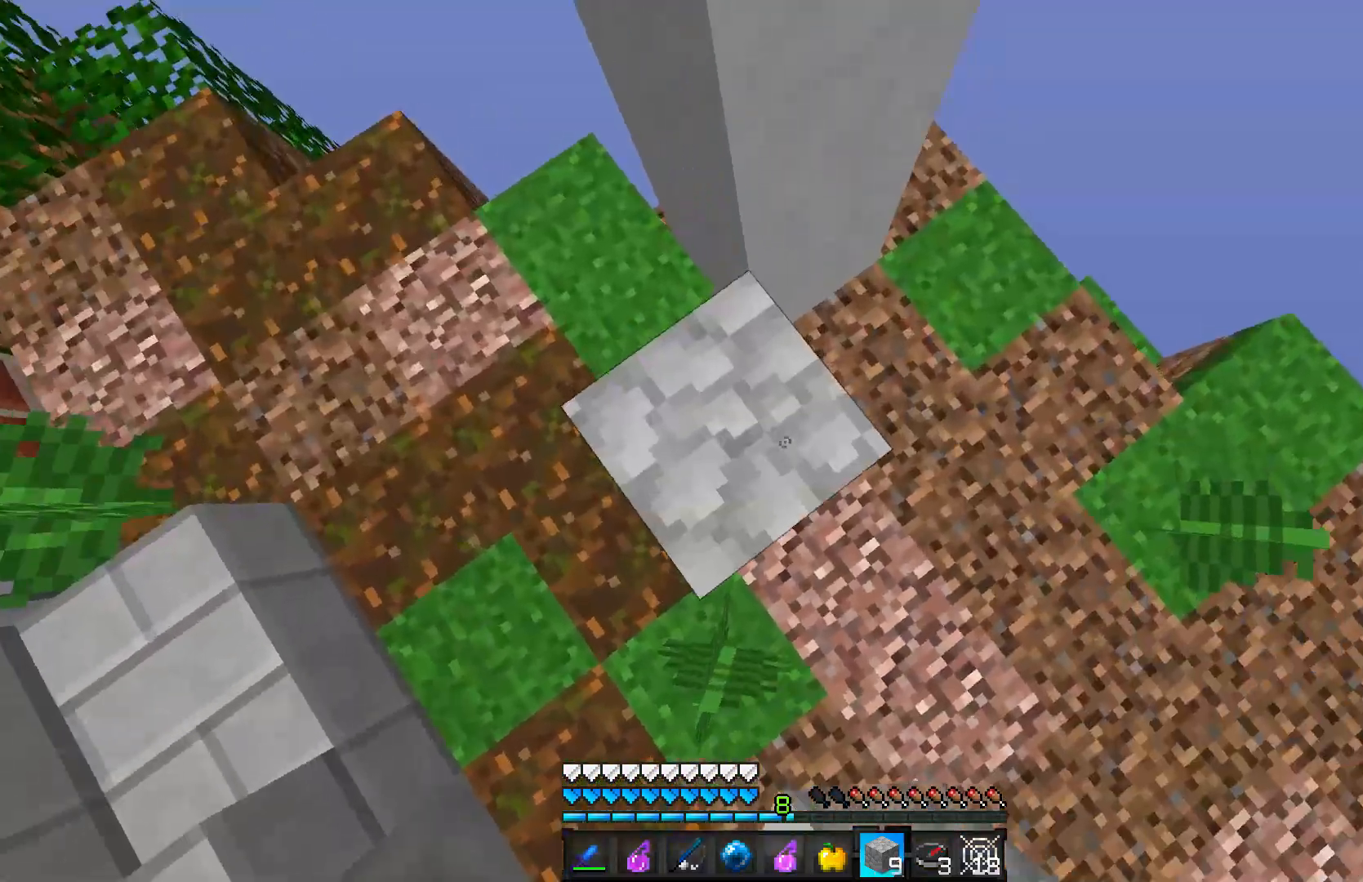
{"keys": [], "mouse": [], "events": [[67, "mouse_right", "down"], [167, "mouse_right", "up"], [267, "mouse_right", "down"], [300, "mouse_right", "up"], [417, "mouse_right", "down"], [450, "mouse_right", "up"]]}
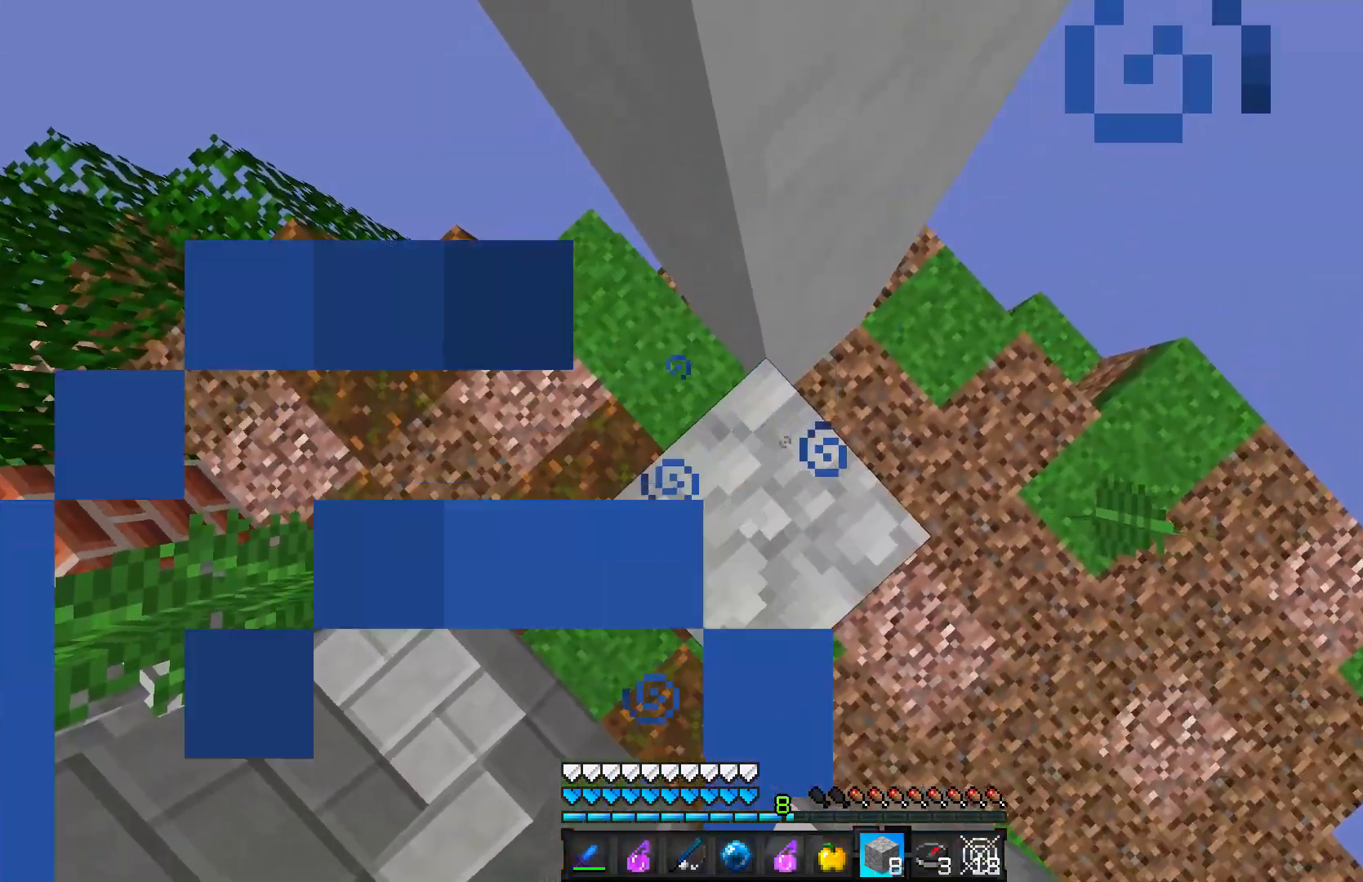
{"keys": ["s"], "mouse": [], "events": [[67, "mouse_right", "down"], [100, "mouse_right", "up"], [200, "mouse_right", "down"], [267, "mouse_right", "up"], [367, "mouse_right", "down"], [467, "mouse_right", "up"], [500, "s", "down"]]}
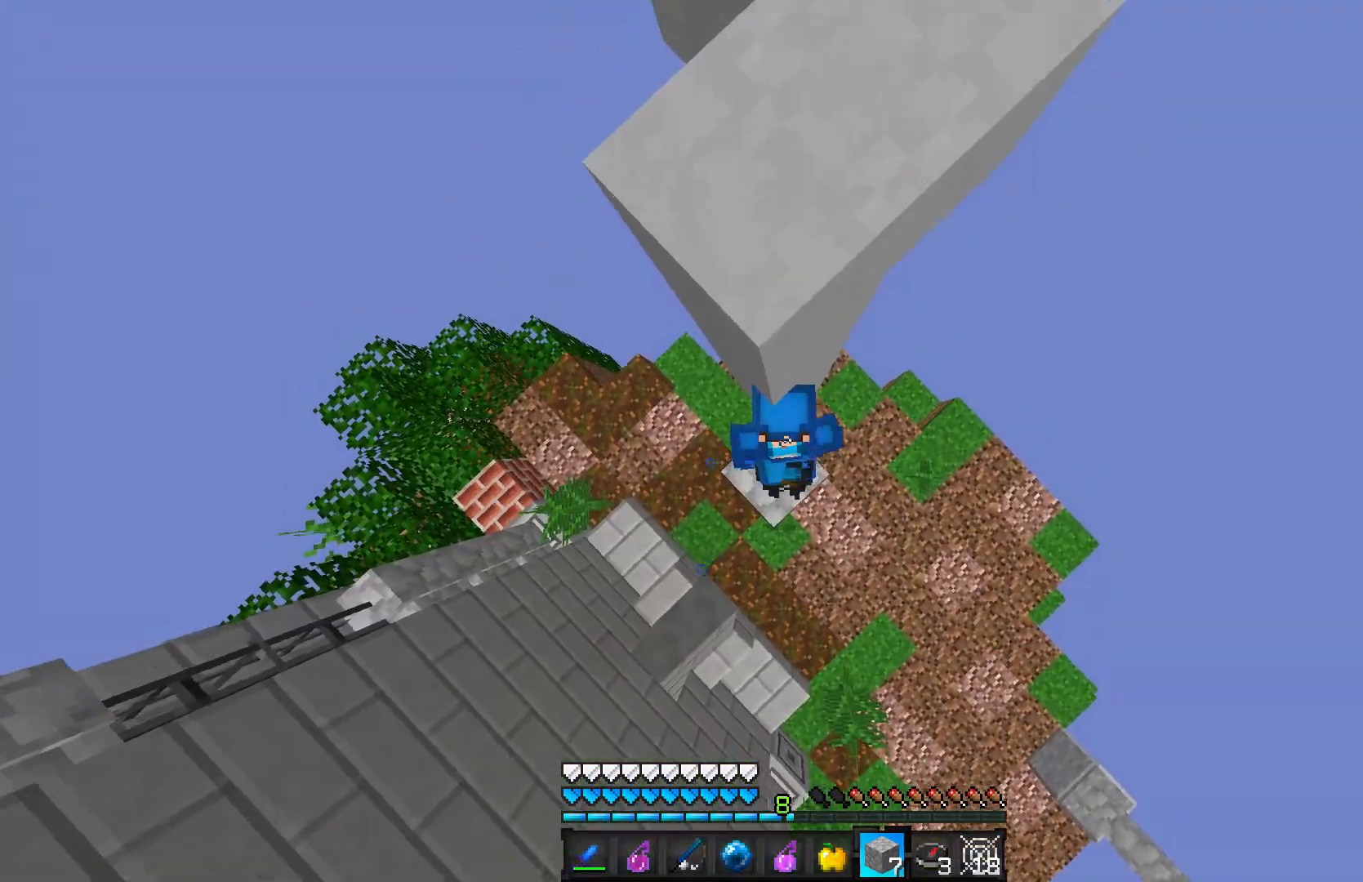
{"keys": [], "mouse": ["right"], "events": [[67, "mouse_right", "down"], [167, "mouse_right", "up"], [217, "s", "up"], [267, "mouse_right", "down"], [300, "mouse_right", "up"], [417, "mouse_right", "down"]]}
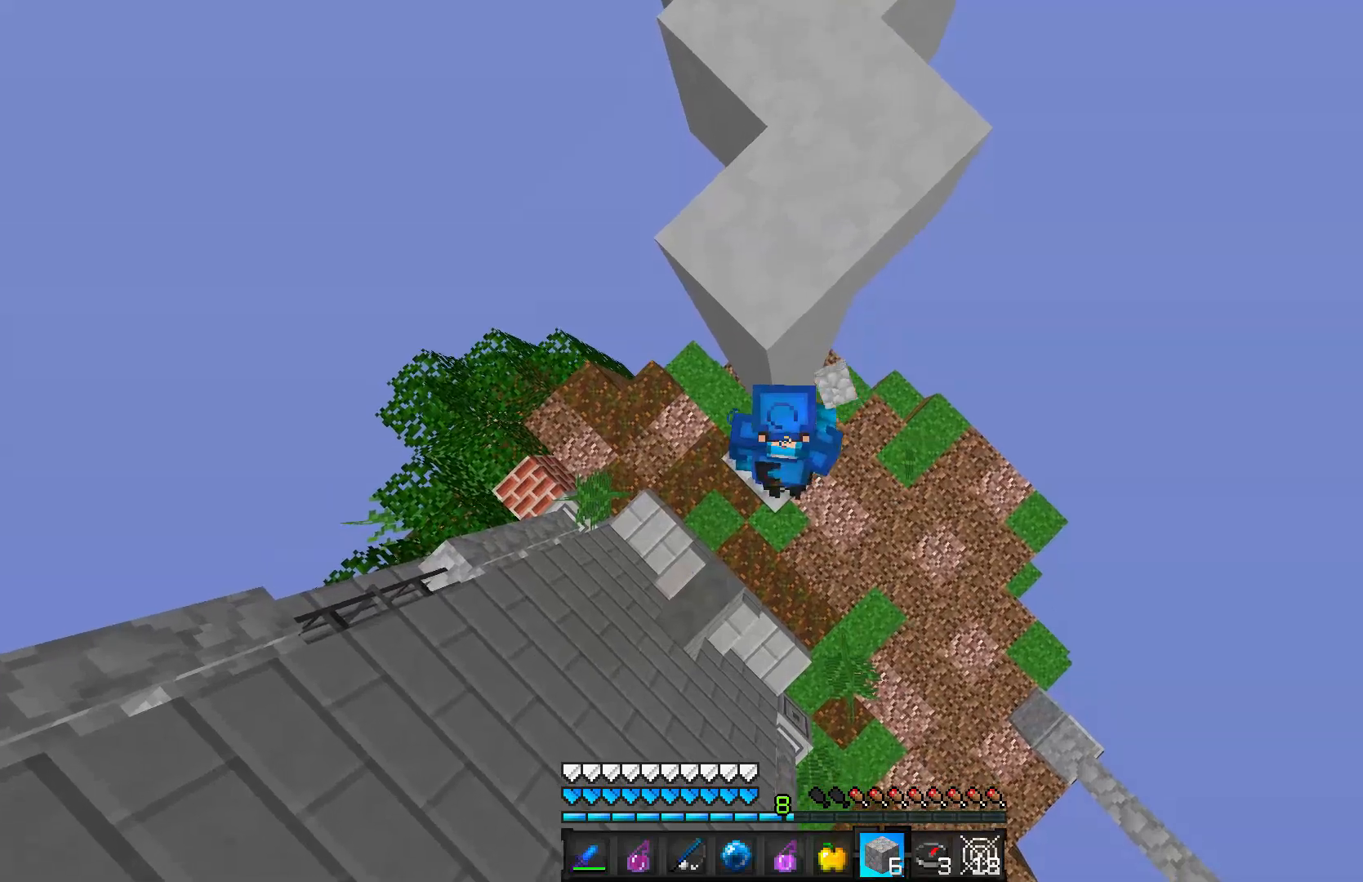
{"keys": [], "mouse": ["right"], "events": [[17, "mouse_right", "up"], [117, "mouse_right", "down"], [167, "mouse_right", "up"], [267, "mouse_right", "down"], [350, "mouse_right", "up"], [467, "mouse_right", "down"]]}
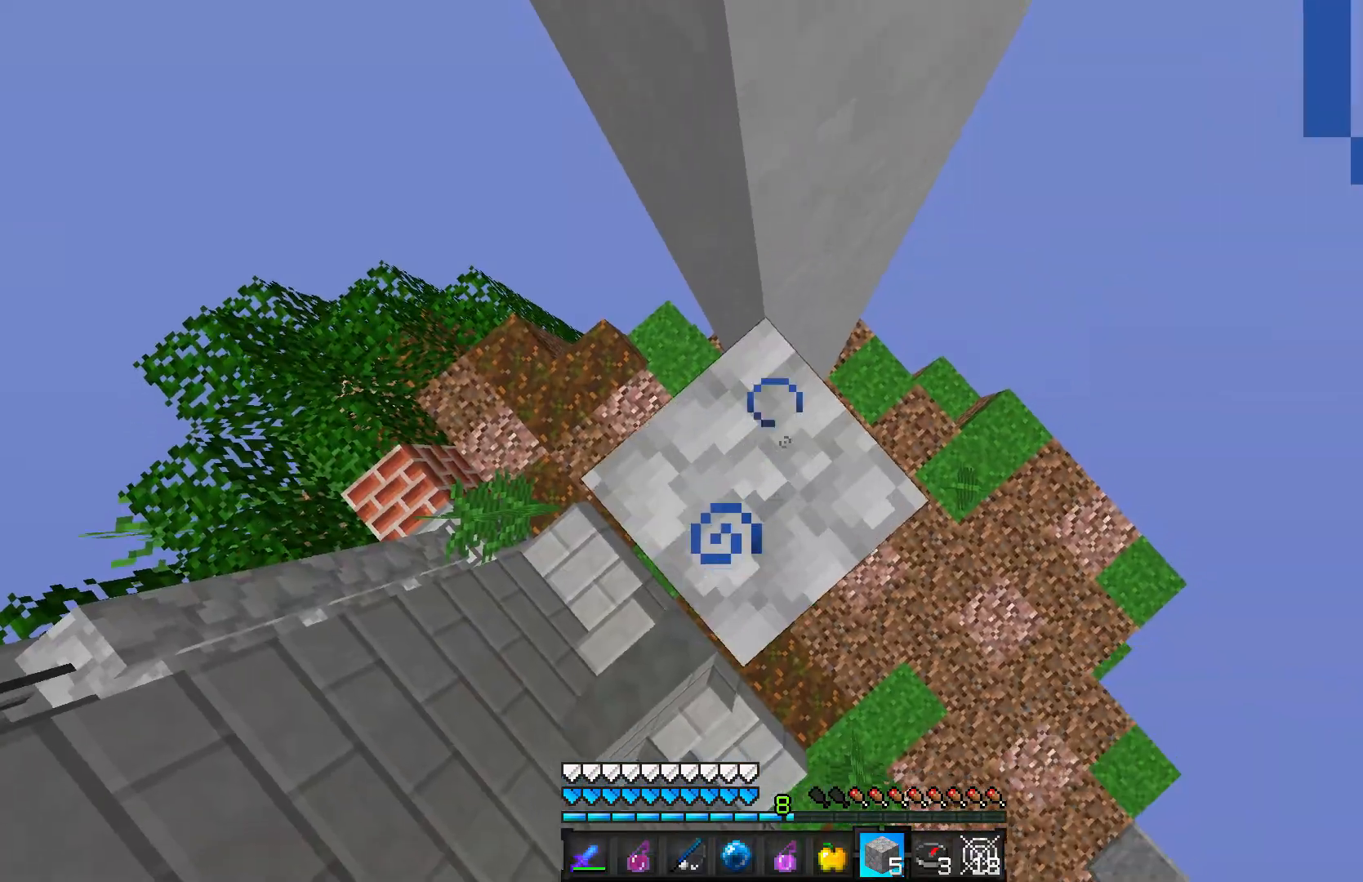
{"keys": [], "mouse": ["right"], "events": [[67, "mouse_right", "up"], [167, "mouse_right", "down"], [267, "mouse_right", "up"], [417, "mouse_right", "down"]]}
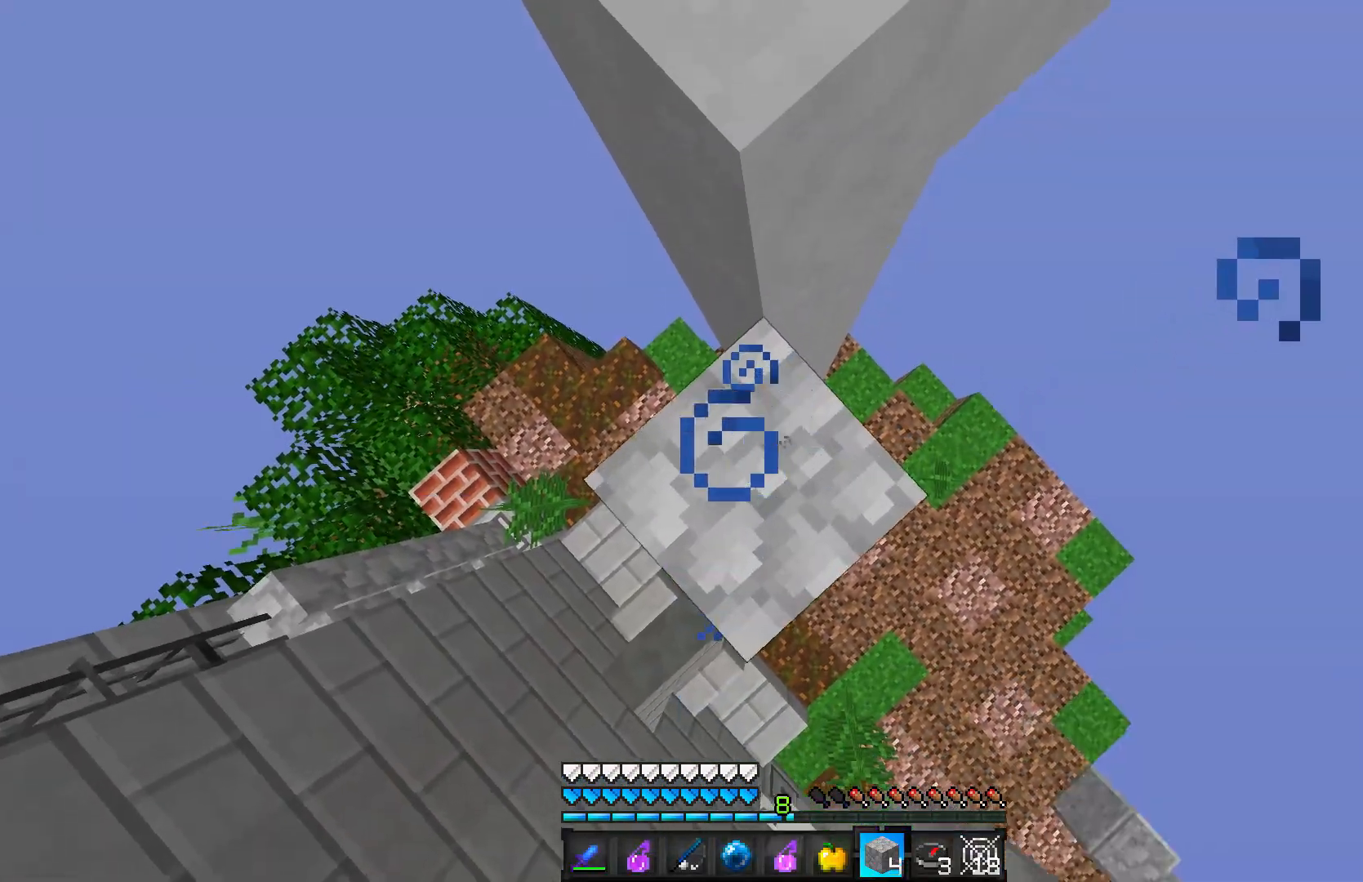
{"keys": ["w"], "mouse": [], "events": [[50, "mouse_right", "up"], [317, "w", "down"], [367, "mouse_right", "down"], [467, "mouse_right", "up"]]}
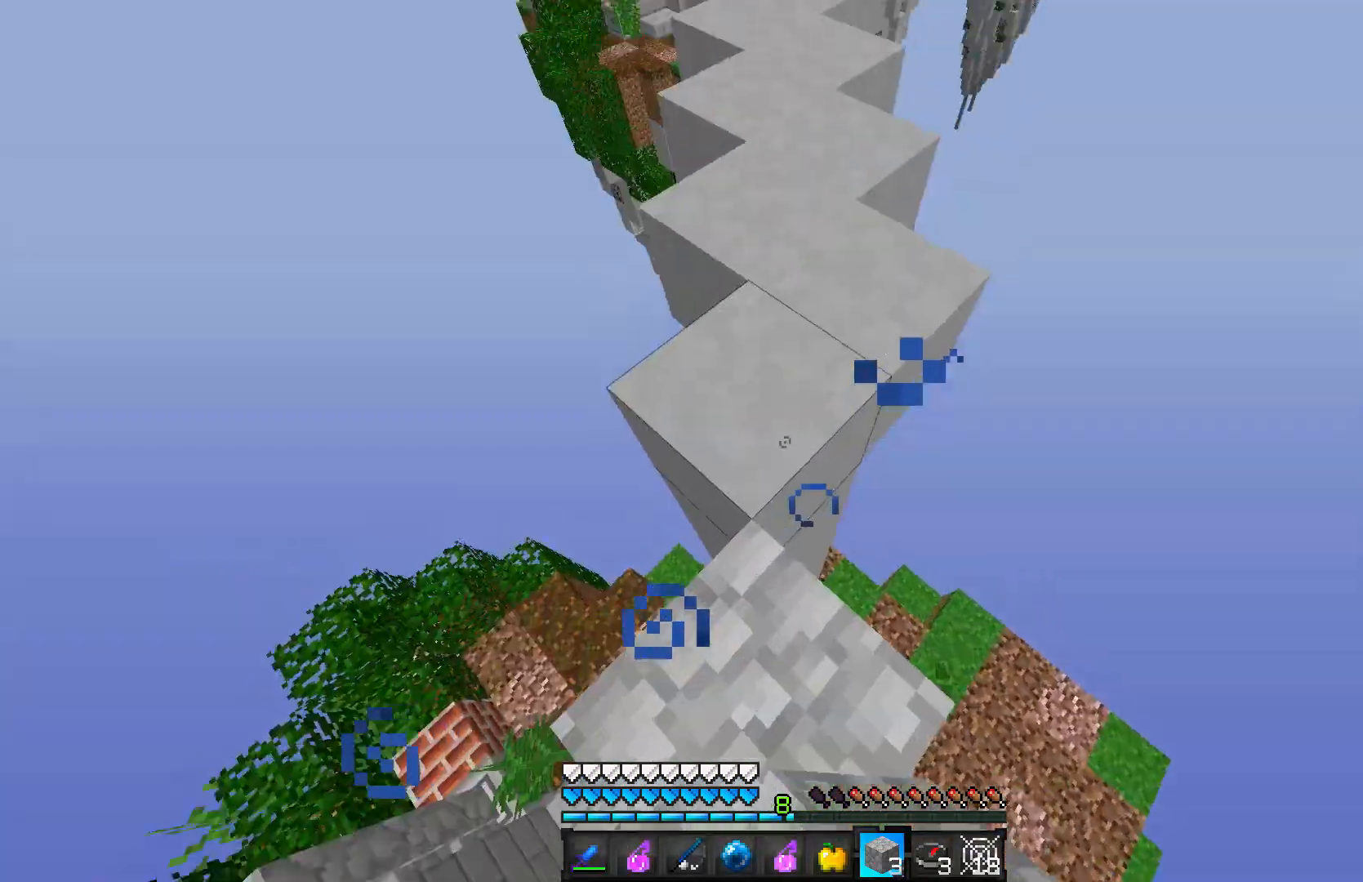
{"keys": ["w"], "mouse": [], "events": []}
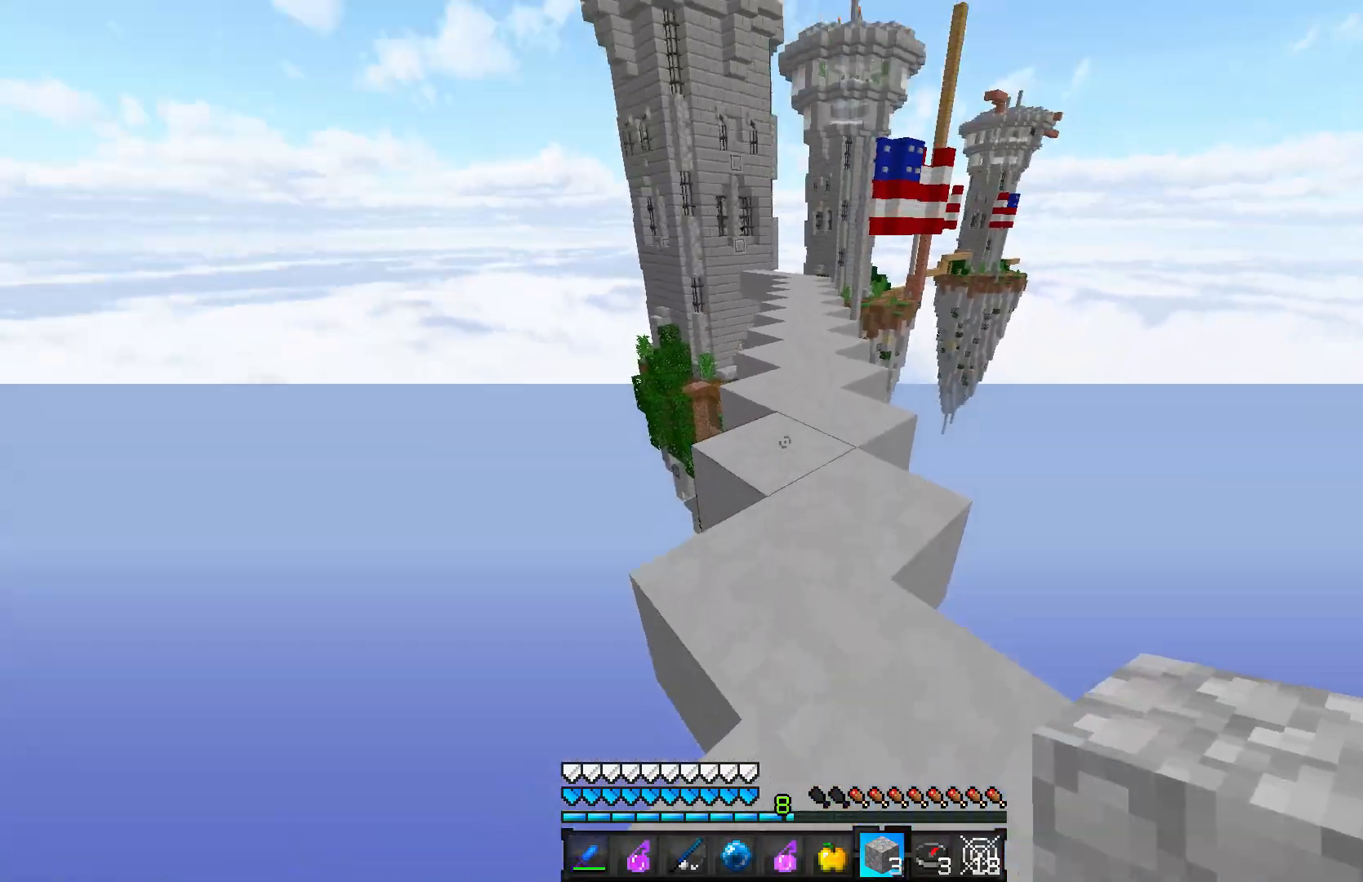
{"keys": ["w"], "mouse": [], "events": []}
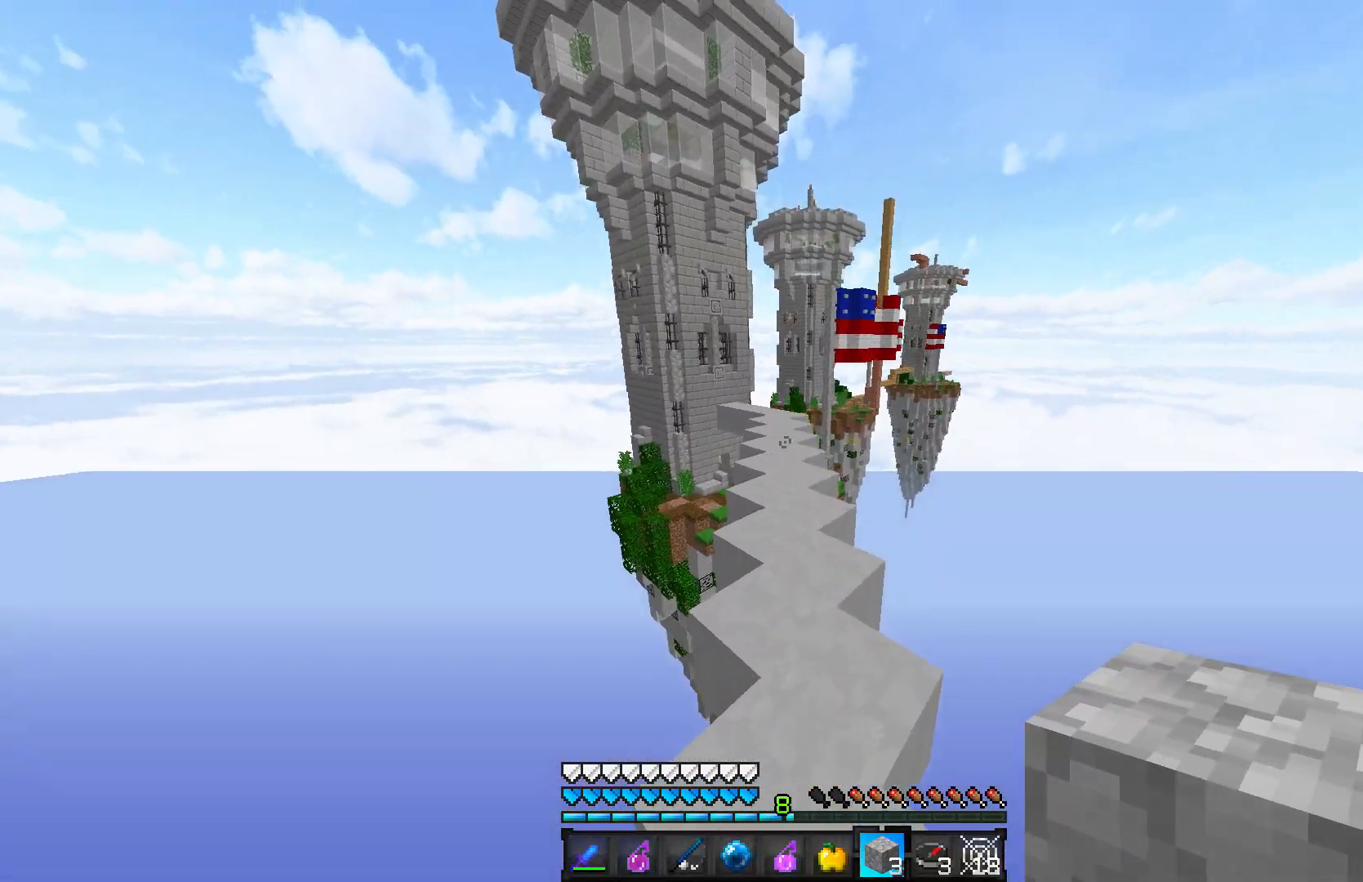
{"keys": ["w"], "mouse": [], "events": [[117, "d", "down"], [167, "d", "up"]]}
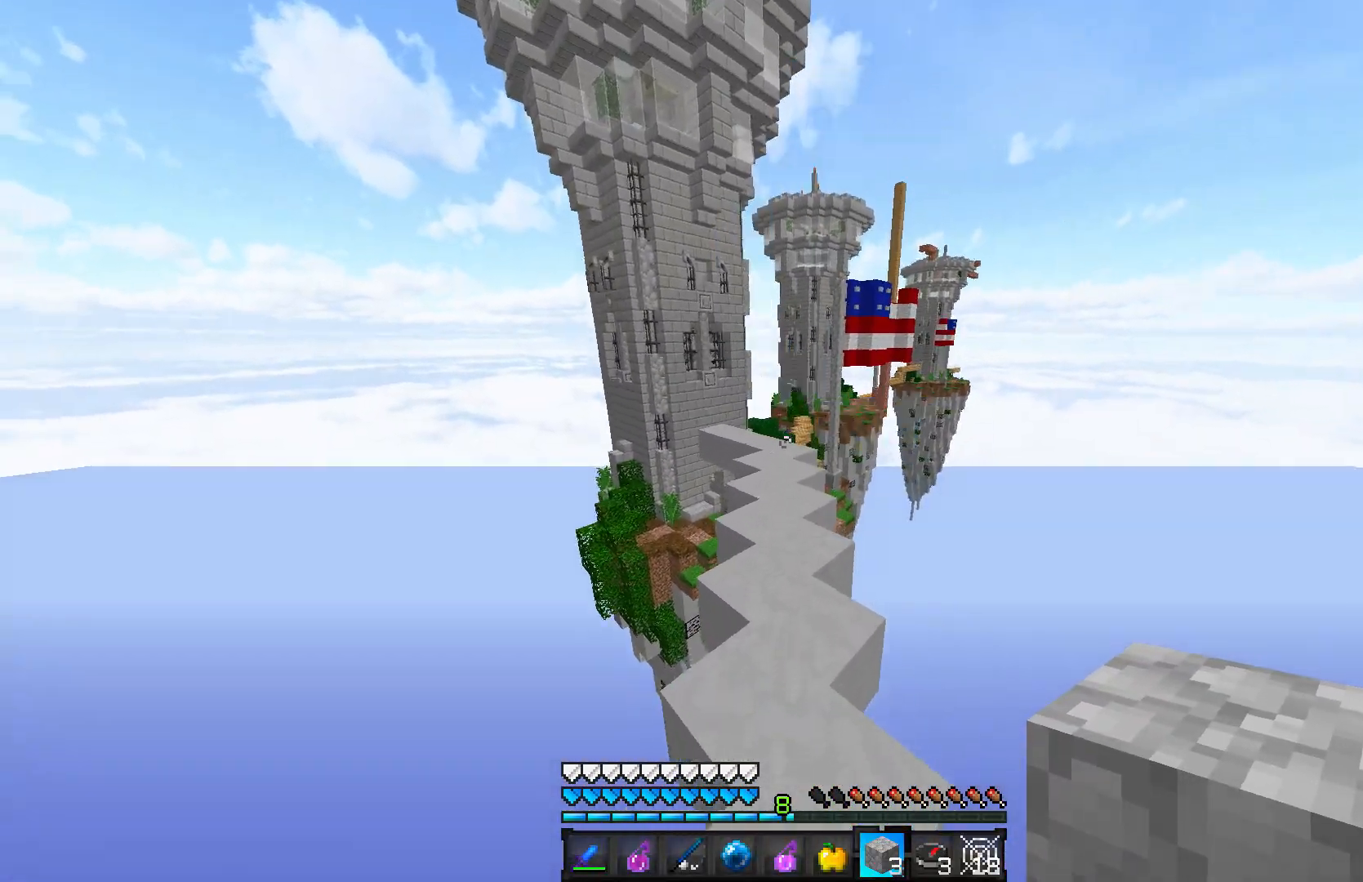
{"keys": ["w"], "mouse": [], "events": []}
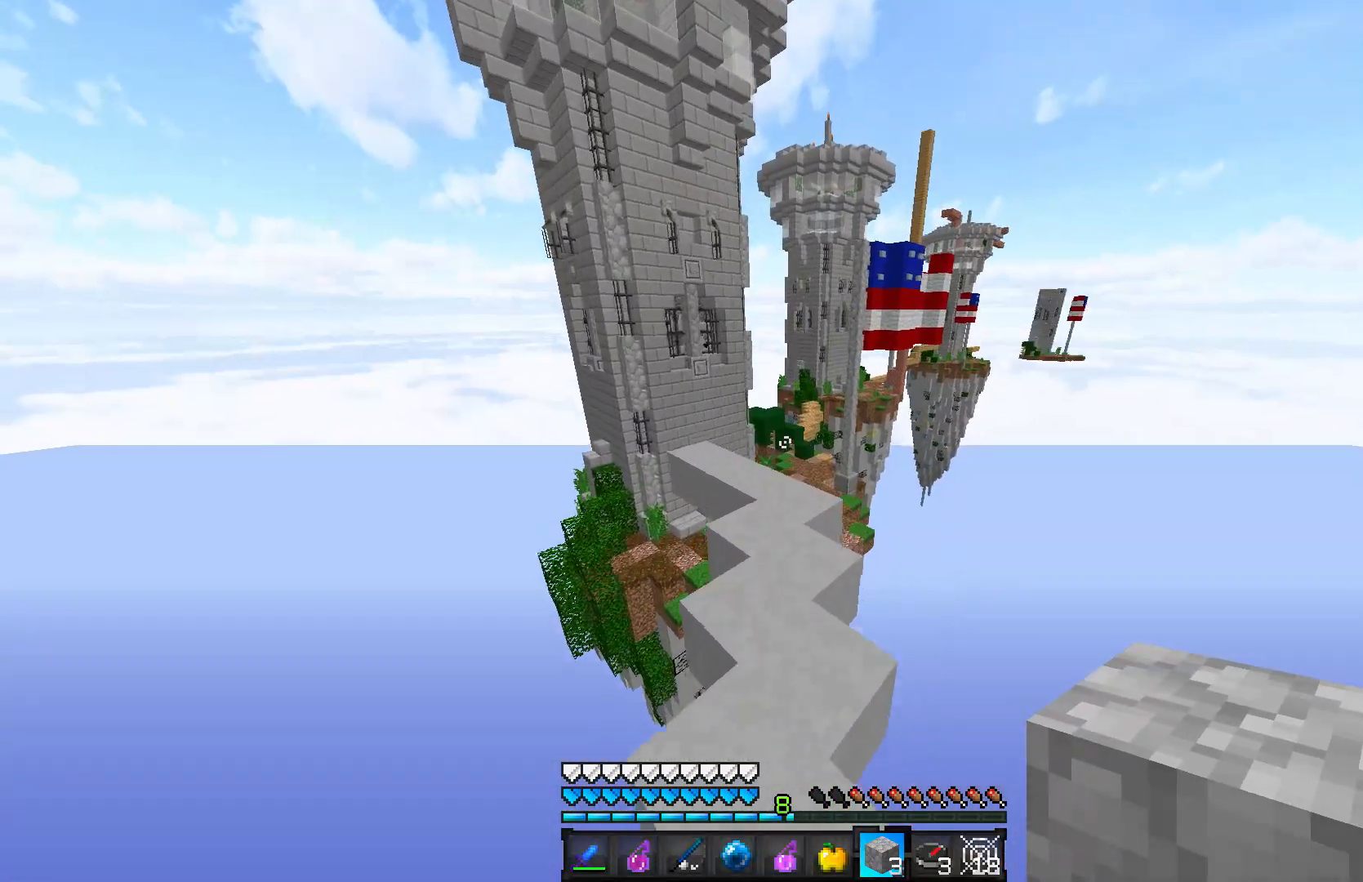
{"keys": ["w"], "mouse": [], "events": []}
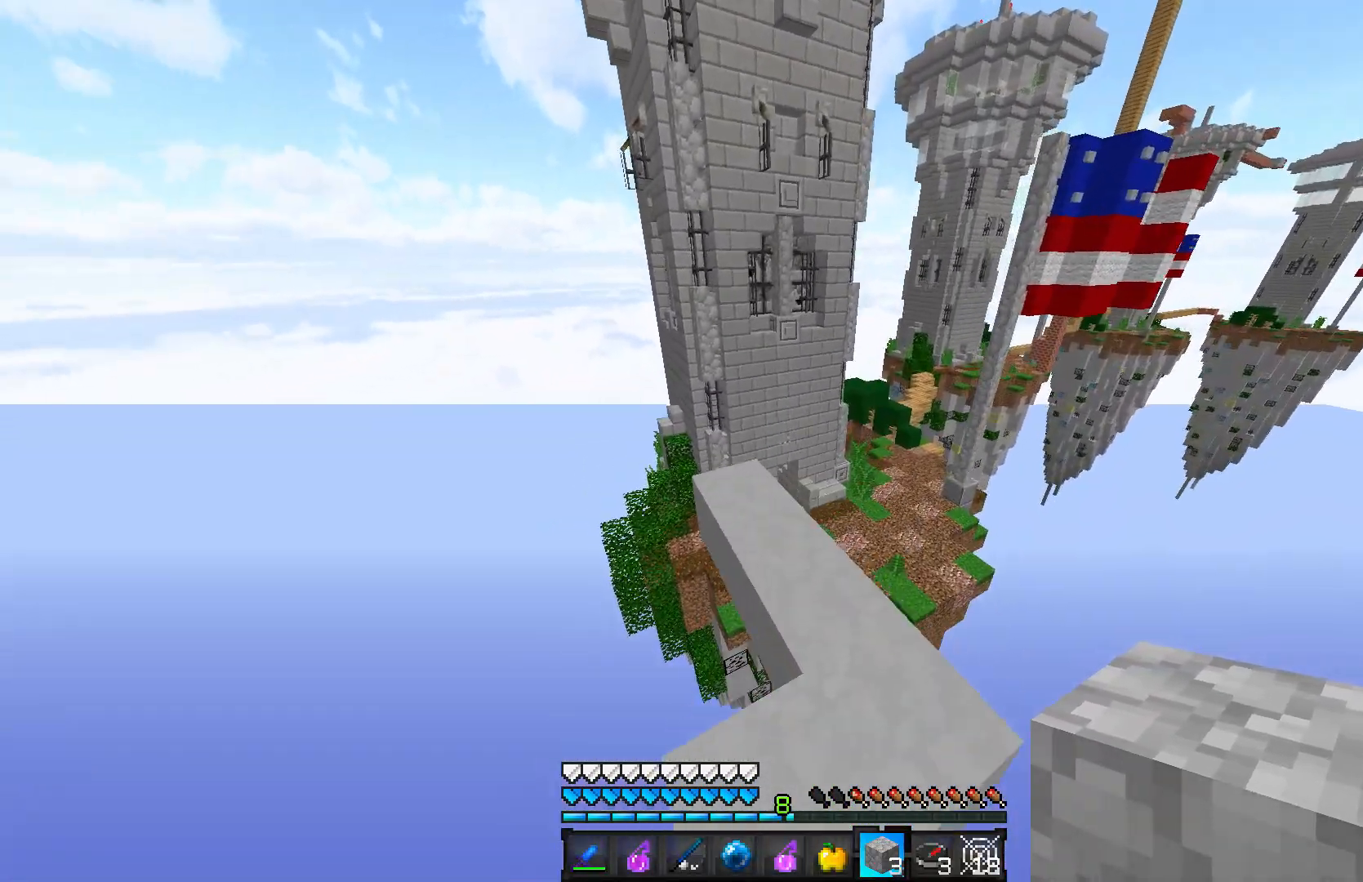
{"keys": ["a", "w"], "mouse": [], "events": [[267, "a", "down"]]}
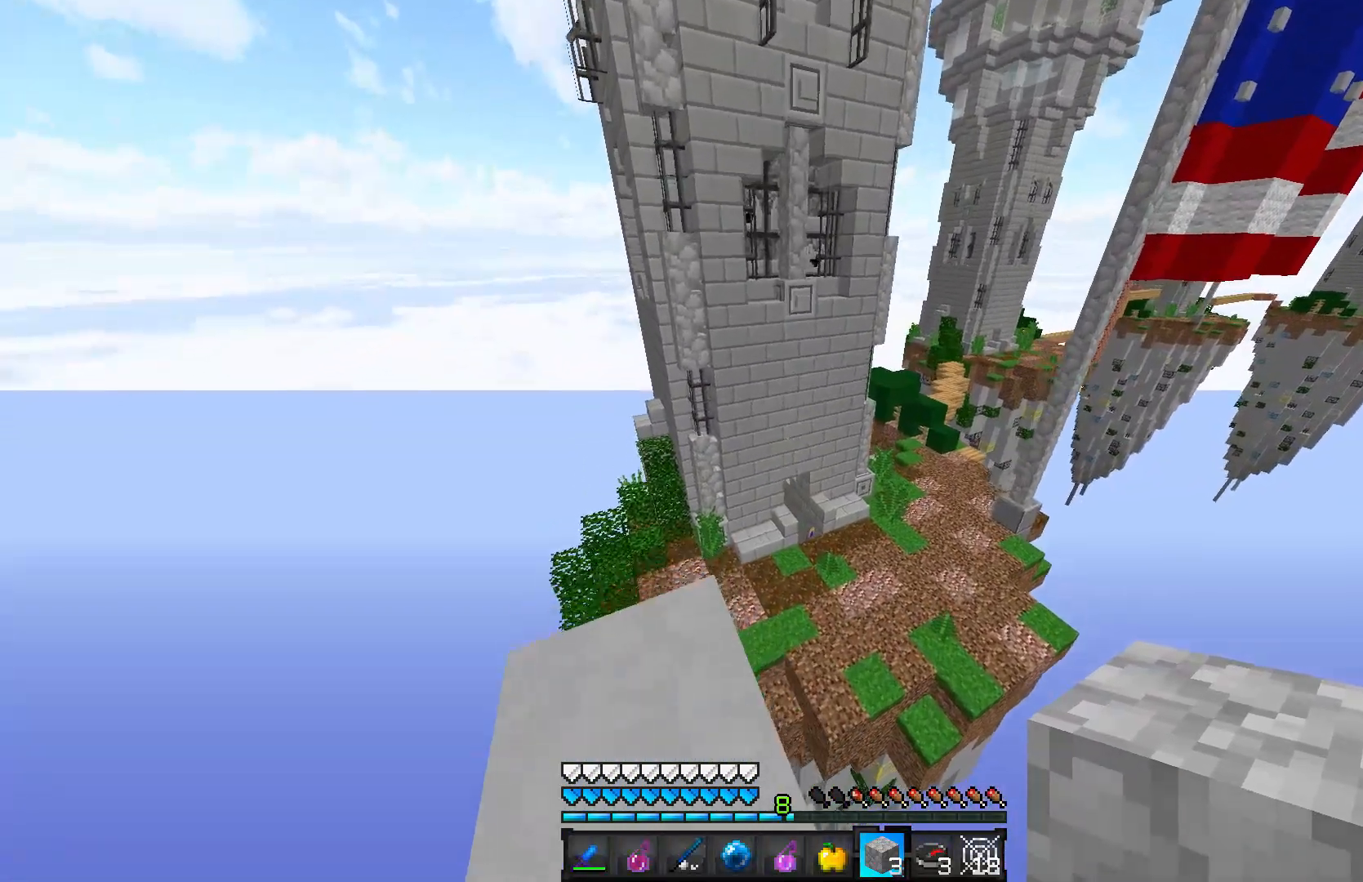
{"keys": ["w"], "mouse": [], "events": [[17, "a", "up"]]}
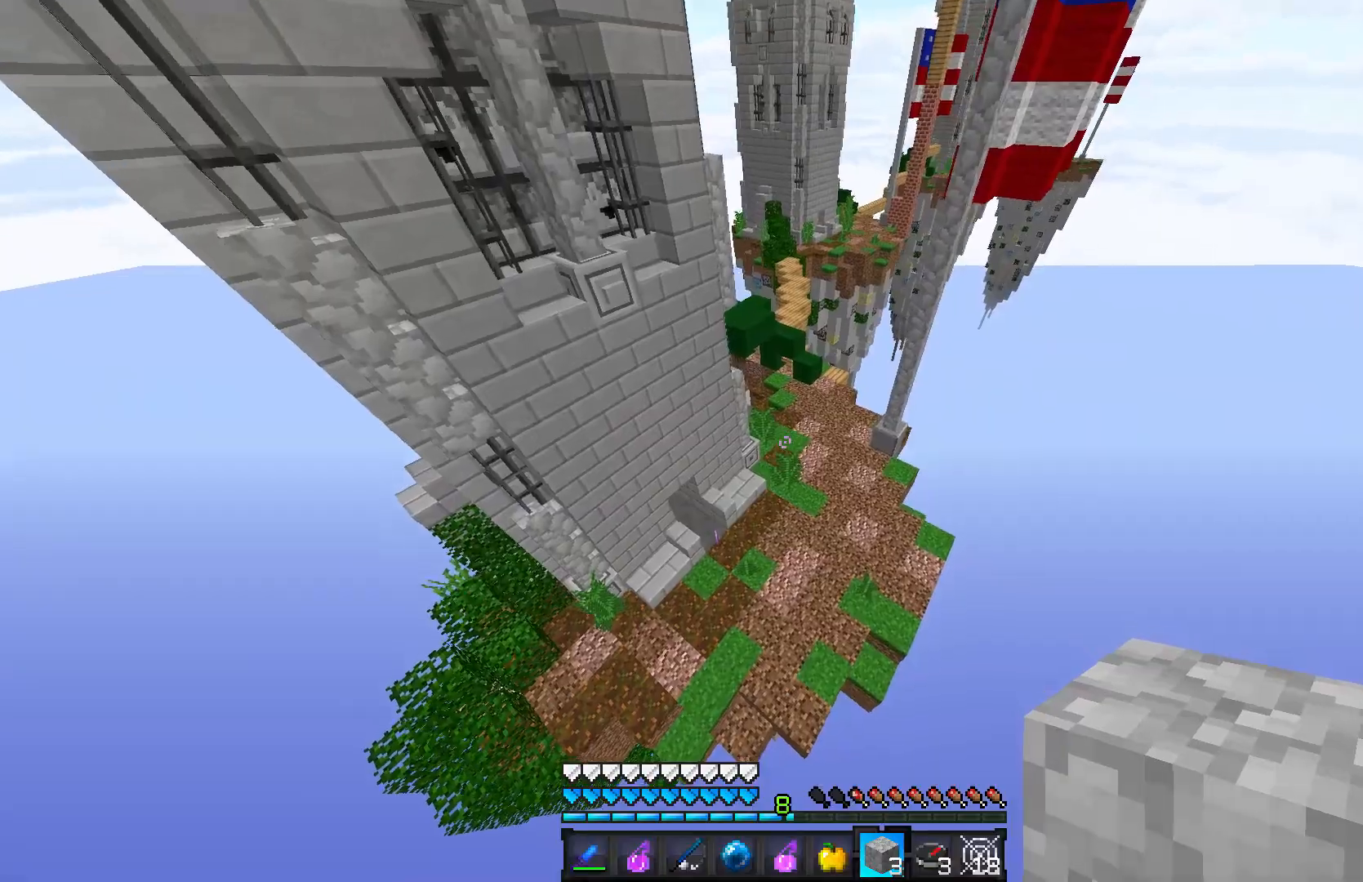
{"keys": ["w"], "mouse": [], "events": [[67, "d", "down"], [217, "d", "up"]]}
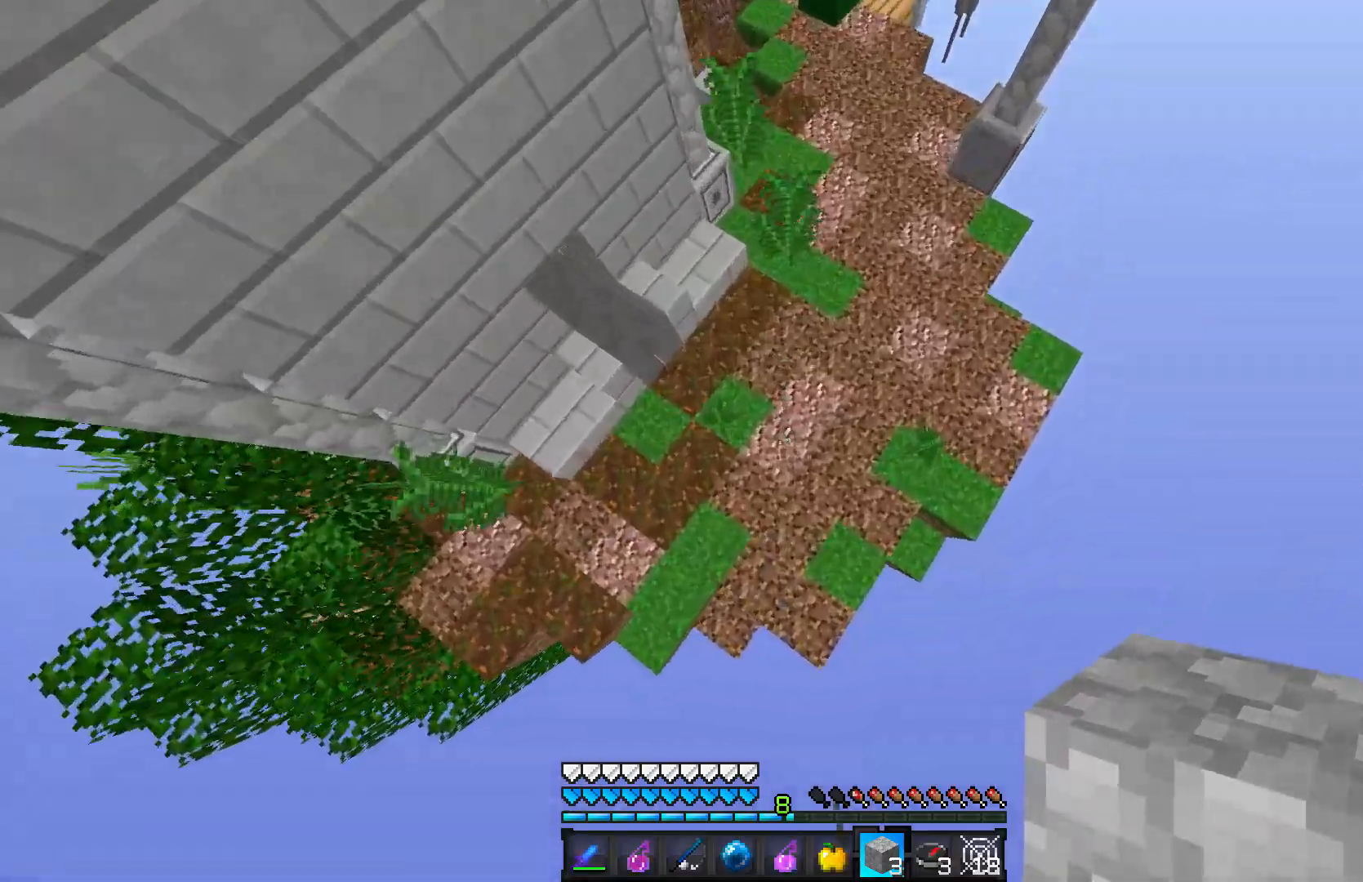
{"keys": ["w"], "mouse": [], "events": [[217, "mouse_right", "down"], [300, "mouse_right", "up"]]}